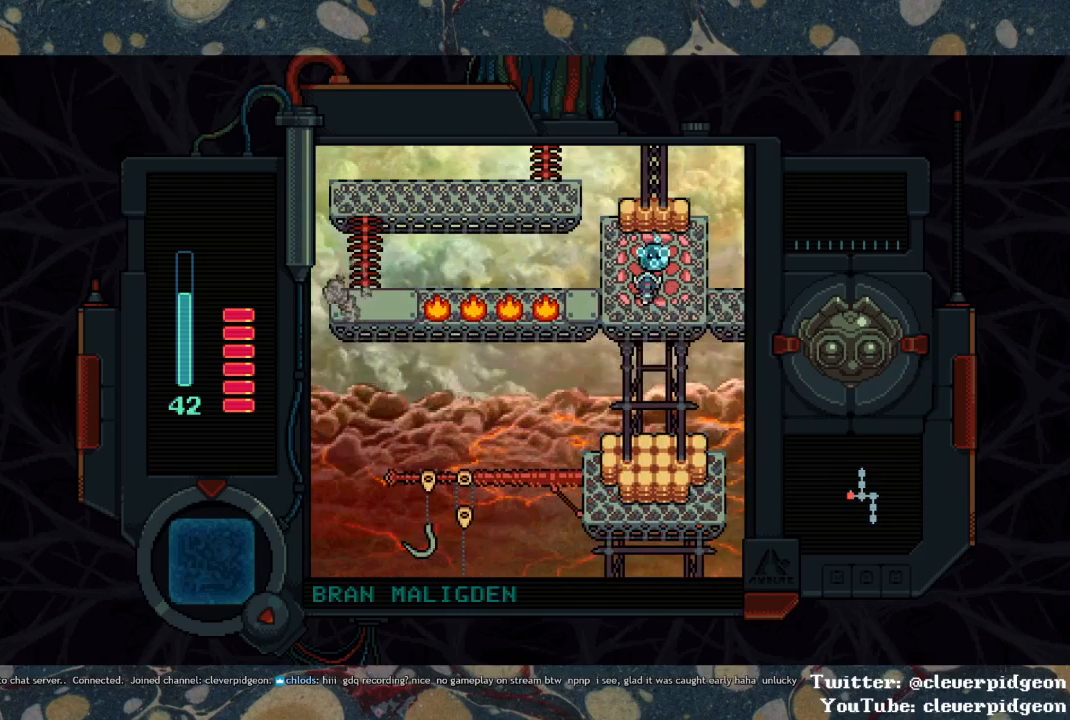
Gameplay with a controller (PlayStation layout); each line is a JSON object with the inputs held at the frame after it. "events" lists button and stick changes between this image and that frame as [ms after this image, input, new state], when the widget could be followed in between.
{"buttons": ["DPAD_LEFT"], "left_stick": "center", "right_stick": "center", "events": [[33, "DPAD_UP", "up"], [117, "SQUARE", "up"], [200, "DPAD_DOWN", "down"], [300, "DPAD_DOWN", "up"], [300, "DPAD_LEFT", "down"], [417, "SQUARE", "down"], [500, "SQUARE", "up"]]}
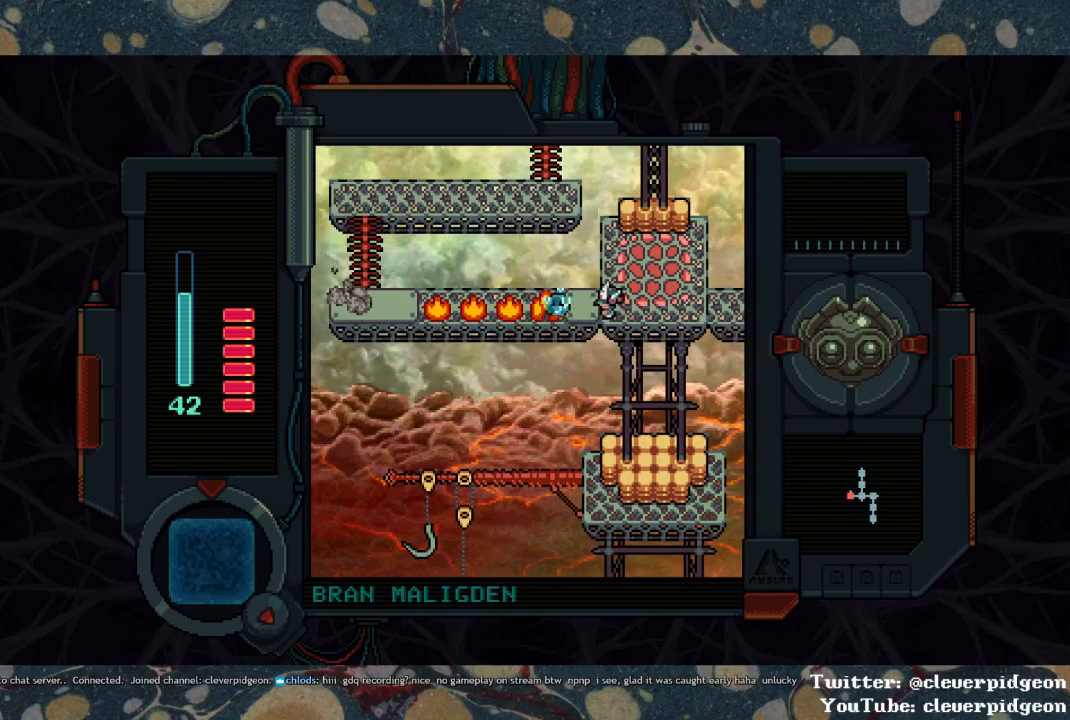
{"buttons": ["SQUARE", "DPAD_LEFT"], "left_stick": "center", "right_stick": "center", "events": [[200, "SQUARE", "down"]]}
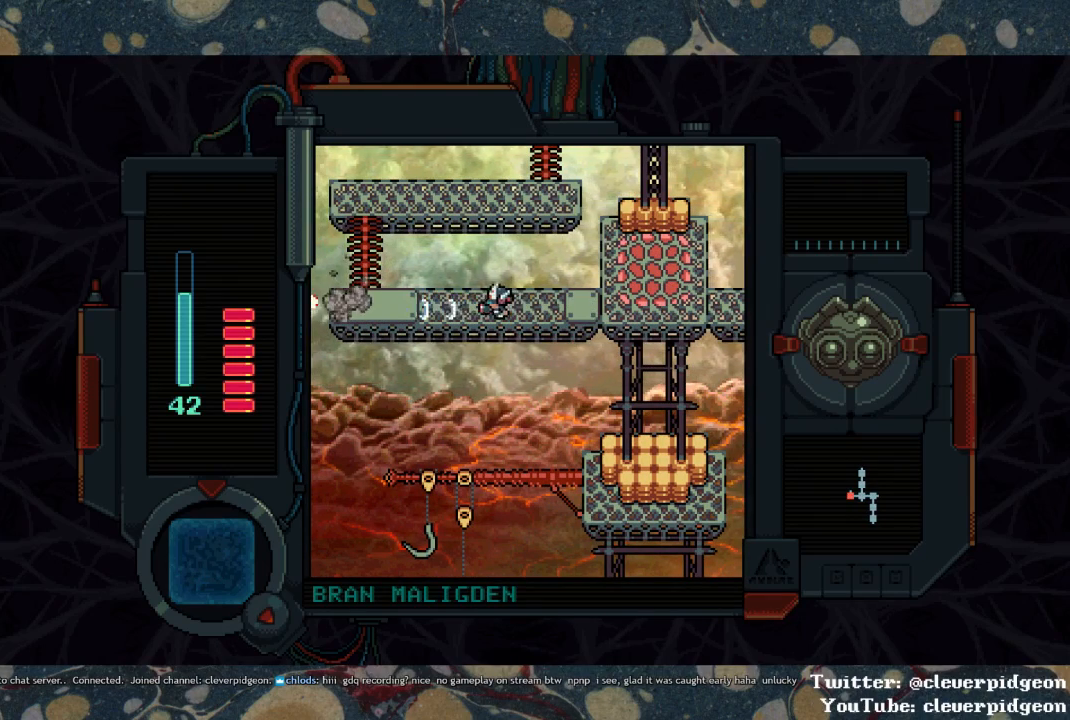
{"buttons": ["SQUARE", "DPAD_LEFT"], "left_stick": "center", "right_stick": "center", "events": []}
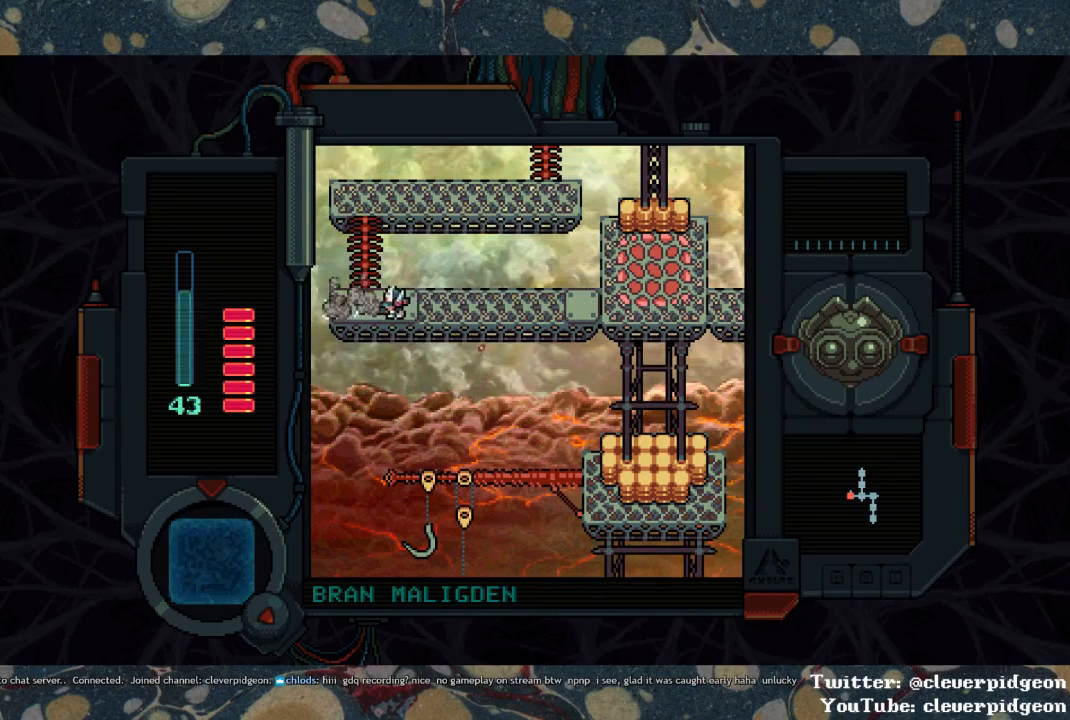
{"buttons": ["DPAD_UP"], "left_stick": "center", "right_stick": "center", "events": [[100, "SQUARE", "up"], [117, "DPAD_UP", "down"], [150, "DPAD_LEFT", "up"]]}
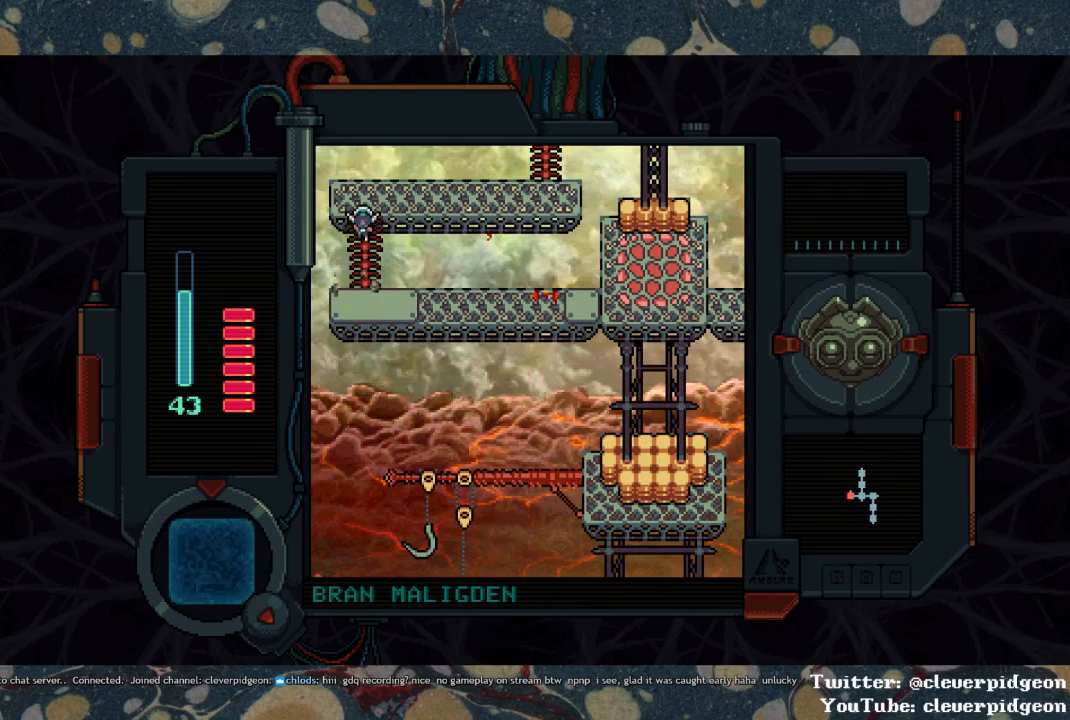
{"buttons": ["DPAD_RIGHT"], "left_stick": "center", "right_stick": "center", "events": [[117, "DPAD_RIGHT", "down"], [150, "DPAD_UP", "up"]]}
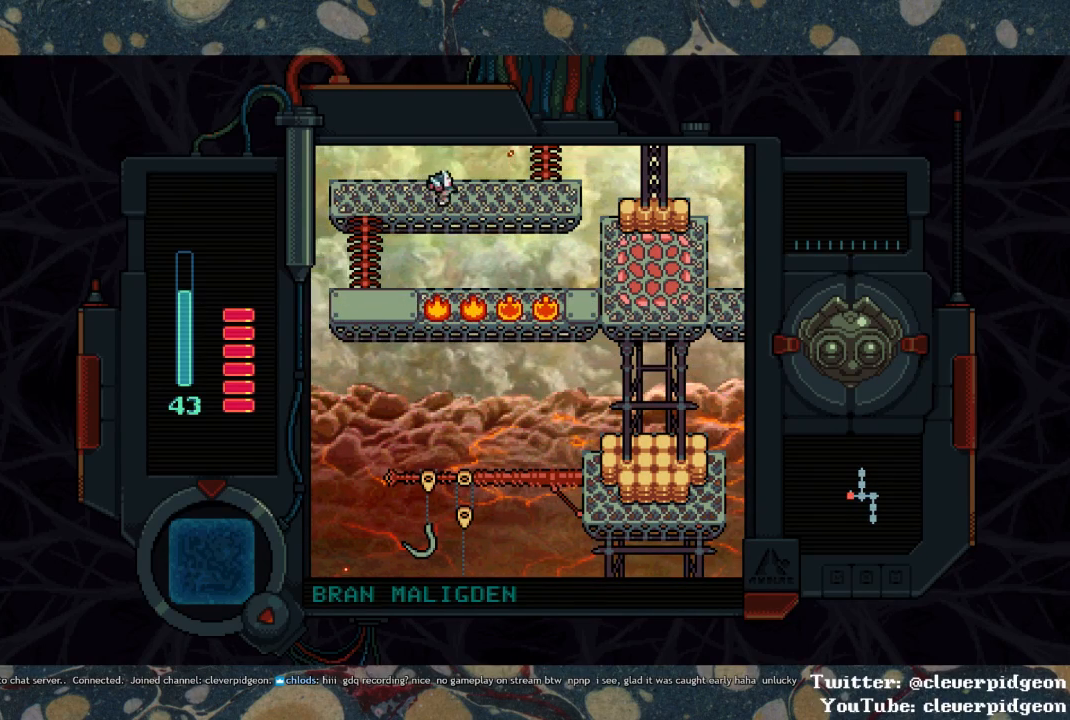
{"buttons": ["DPAD_UP"], "left_stick": "center", "right_stick": "center", "events": [[450, "DPAD_UP", "down"], [483, "DPAD_RIGHT", "up"]]}
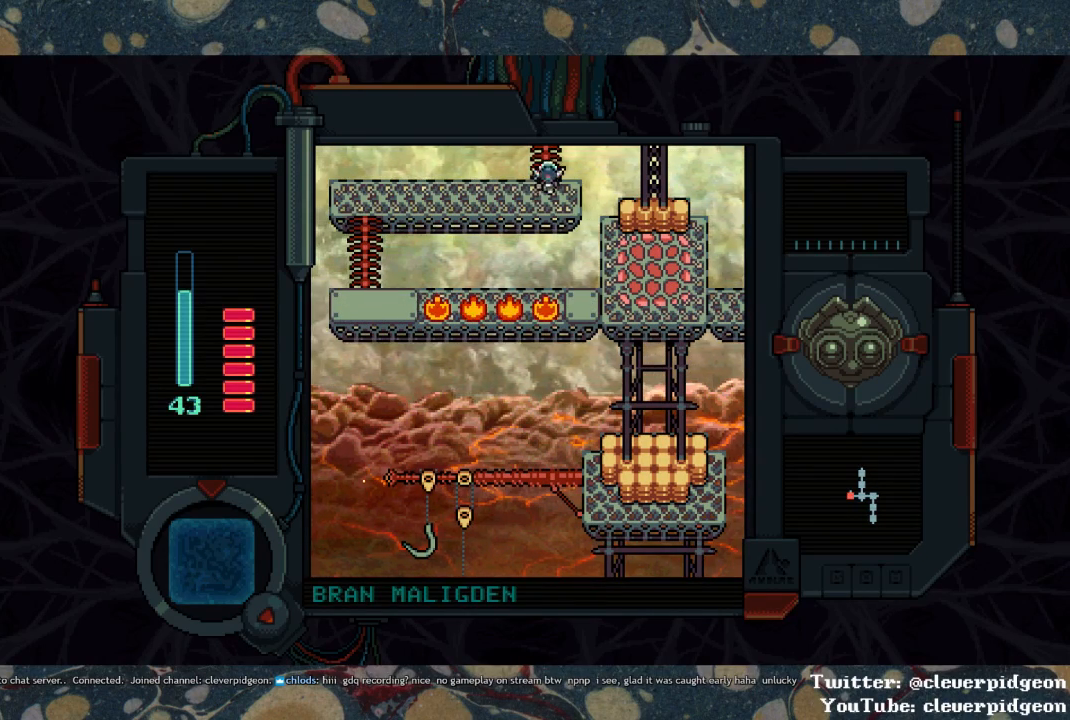
{"buttons": ["DPAD_UP"], "left_stick": "center", "right_stick": "center", "events": []}
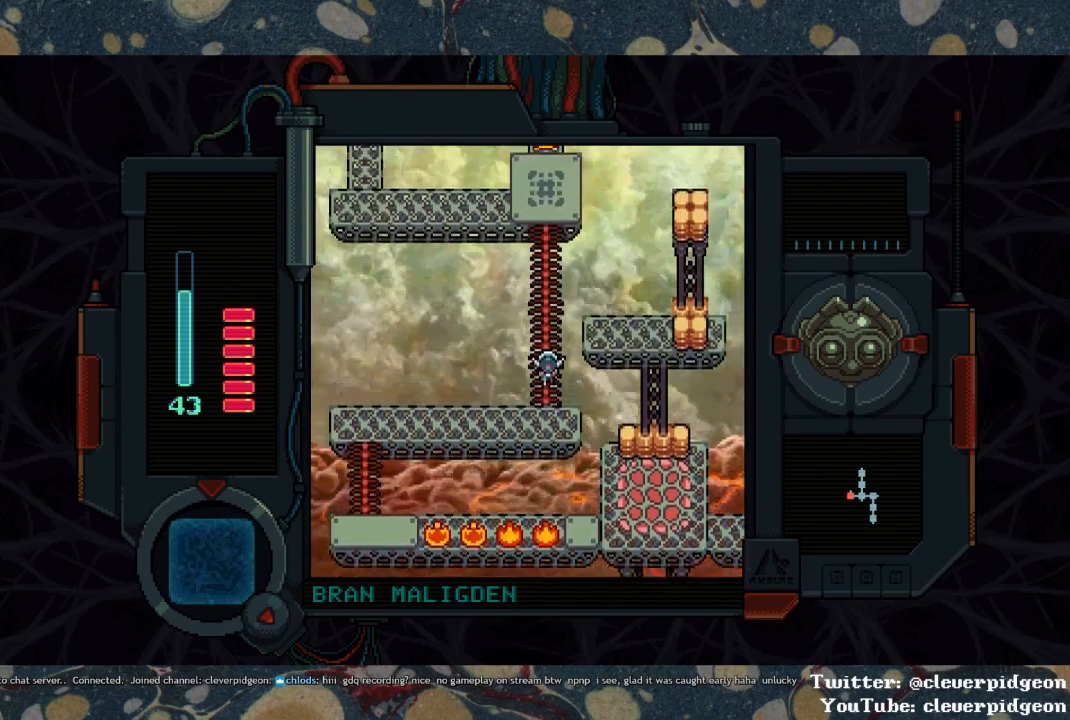
{"buttons": ["DPAD_UP"], "left_stick": "center", "right_stick": "center", "events": []}
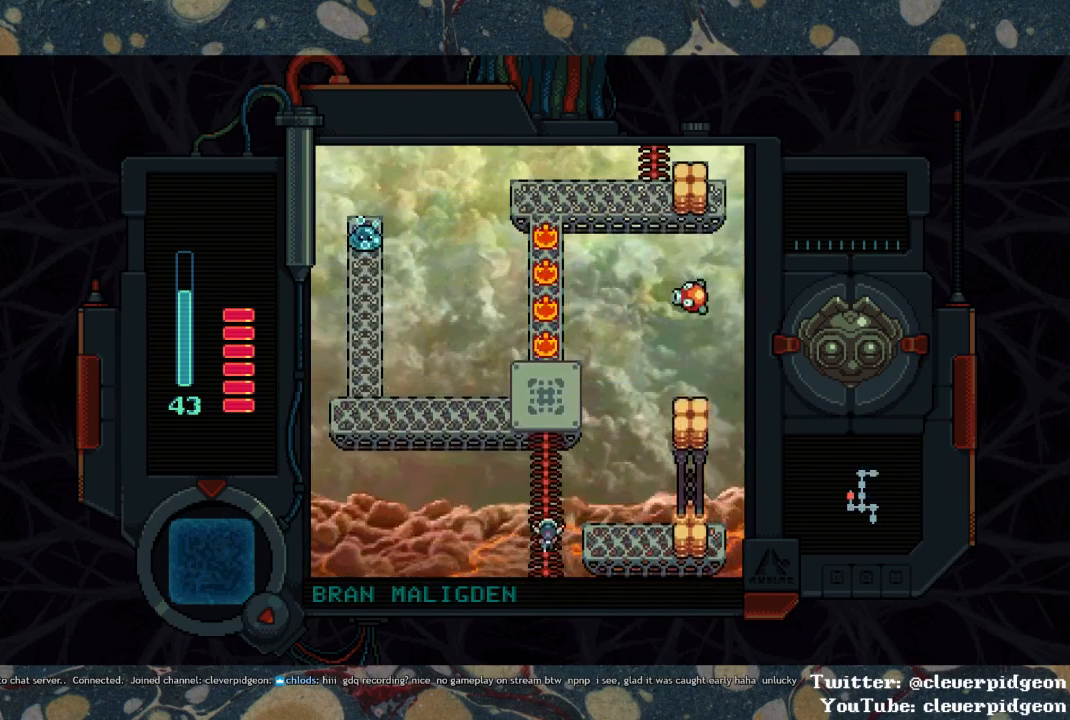
{"buttons": ["DPAD_UP"], "left_stick": "center", "right_stick": "center", "events": []}
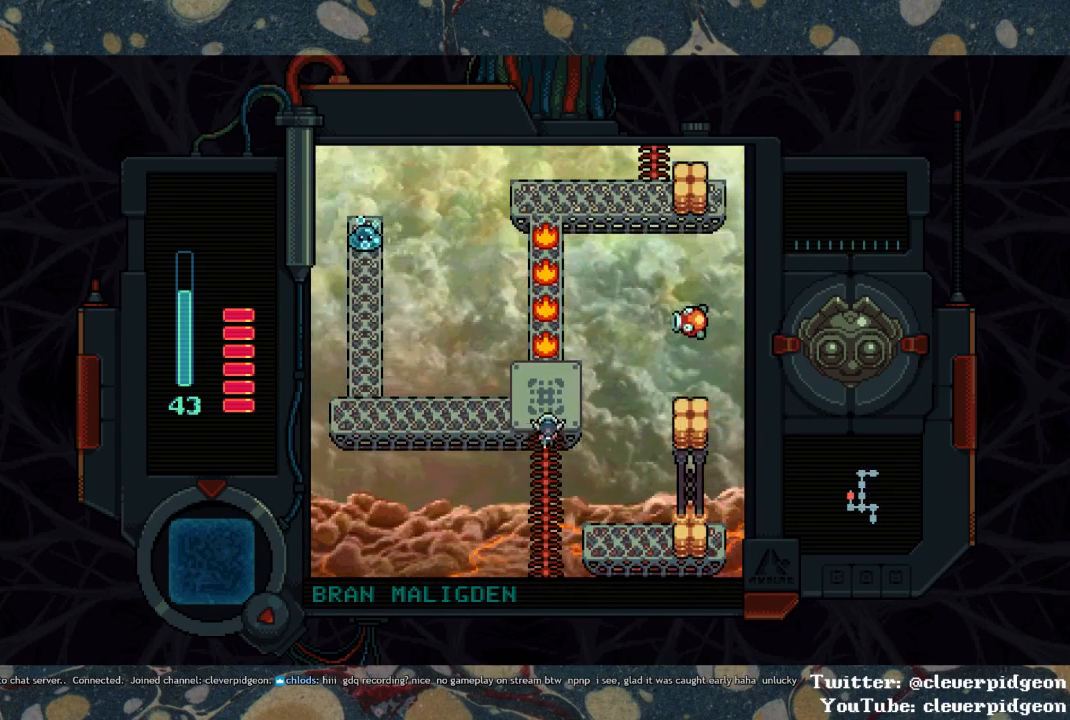
{"buttons": ["DPAD_UP"], "left_stick": "center", "right_stick": "center", "events": []}
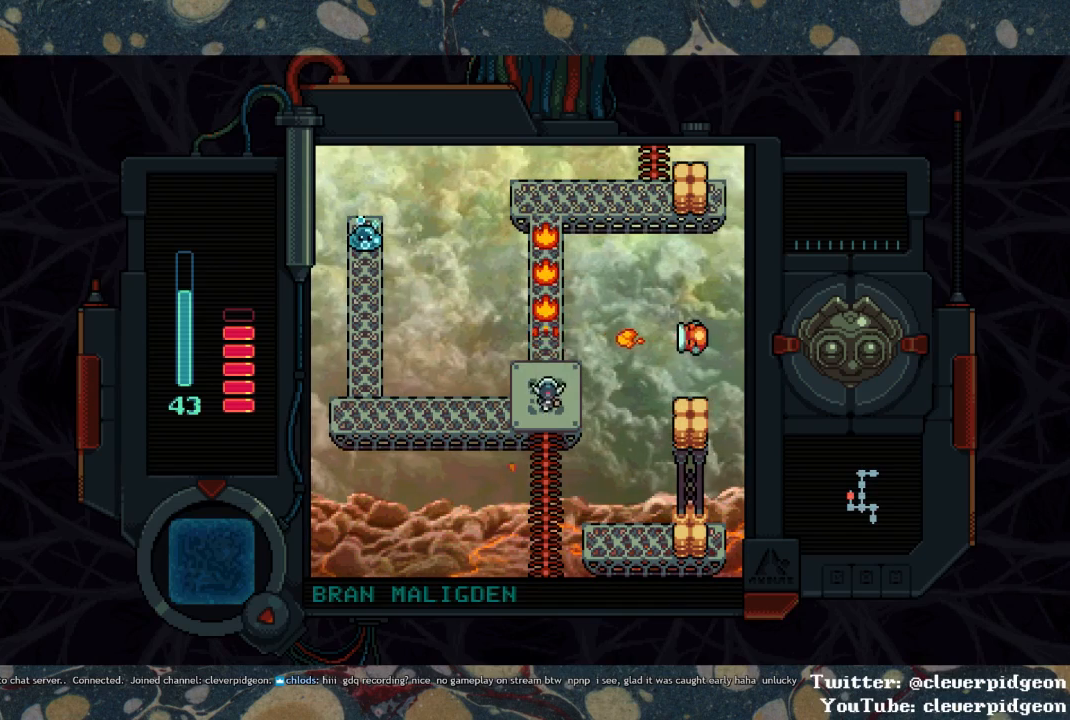
{"buttons": ["DPAD_UP"], "left_stick": "center", "right_stick": "center", "events": []}
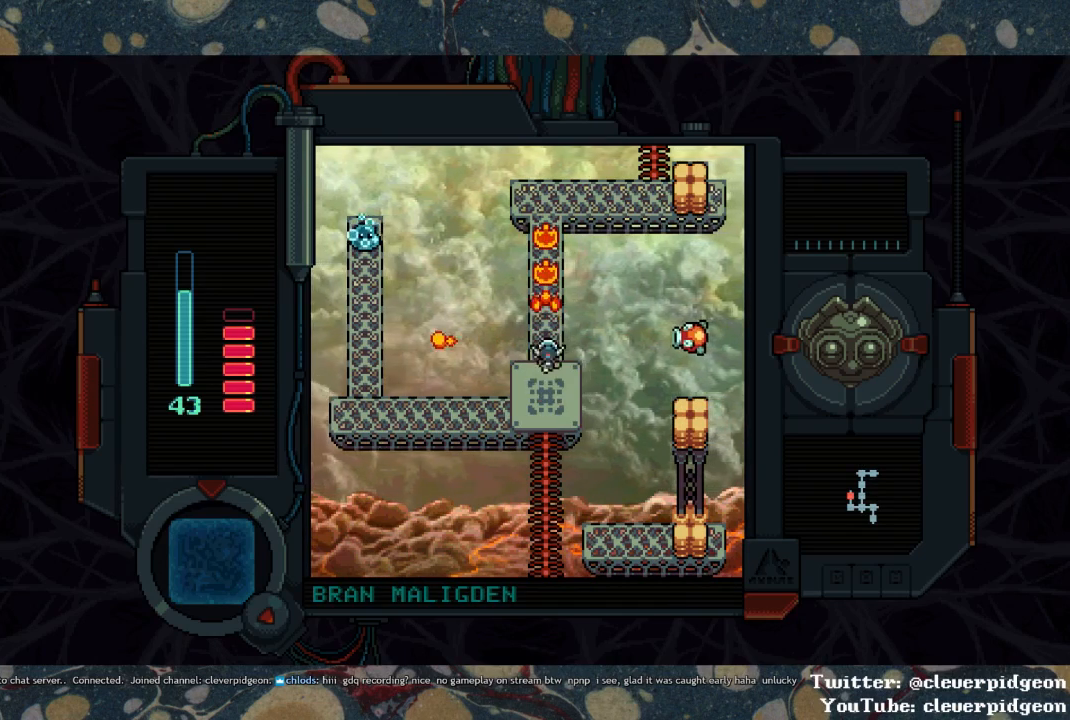
{"buttons": ["DPAD_UP"], "left_stick": "center", "right_stick": "center", "events": []}
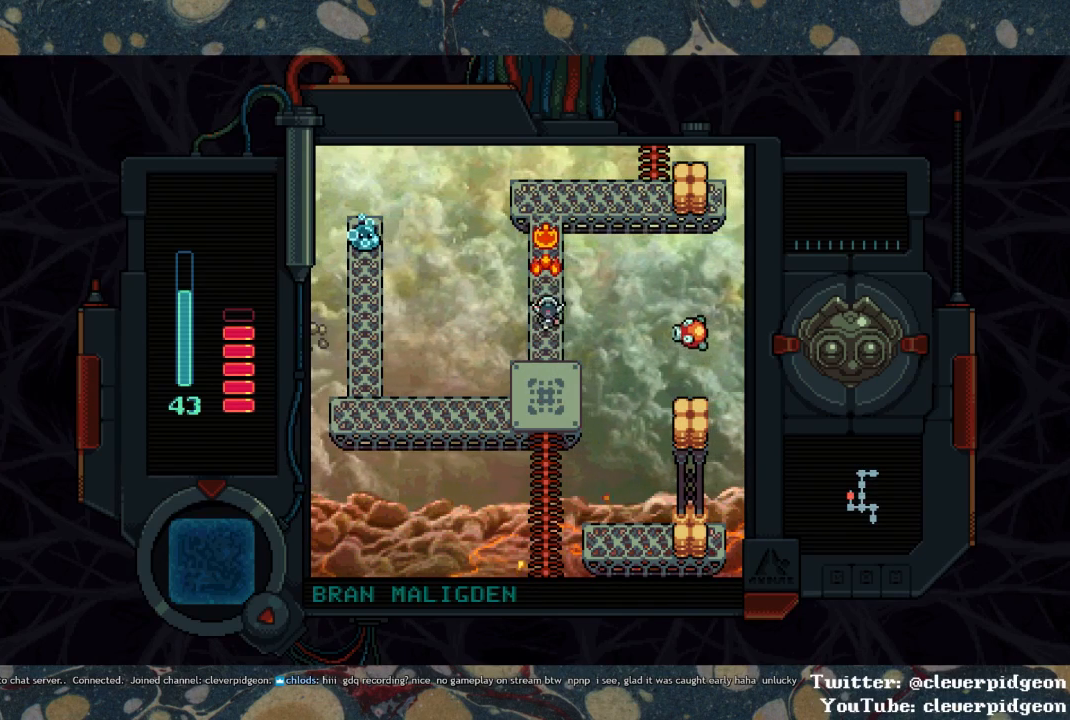
{"buttons": ["DPAD_UP"], "left_stick": "center", "right_stick": "center", "events": []}
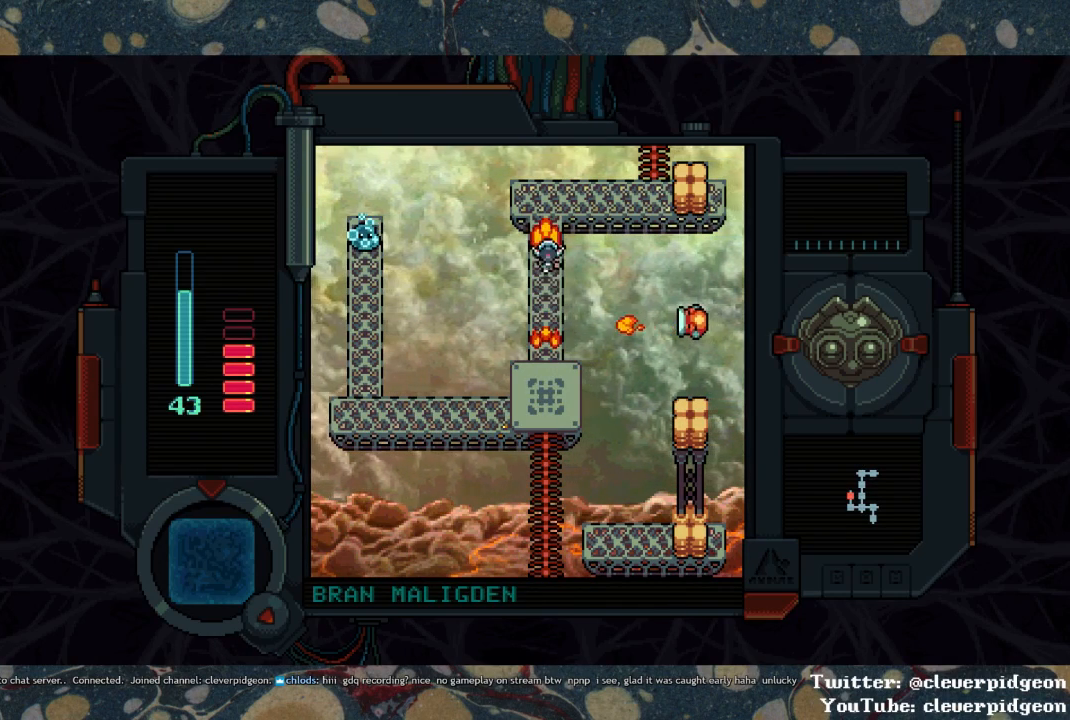
{"buttons": ["DPAD_UP"], "left_stick": "center", "right_stick": "center", "events": []}
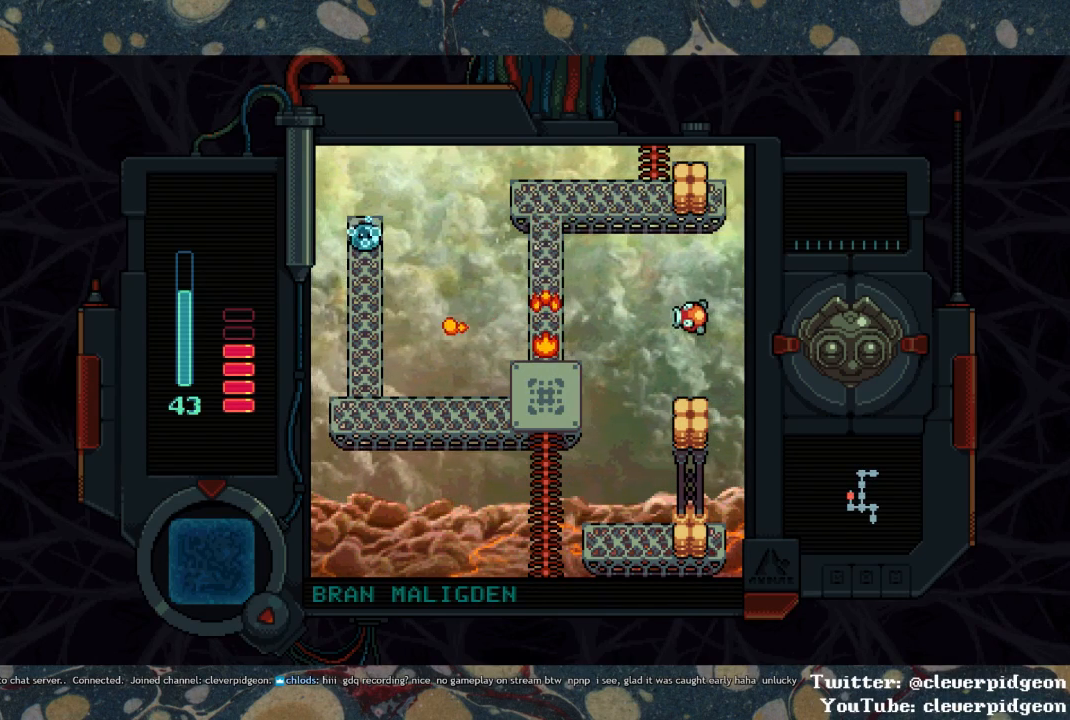
{"buttons": ["DPAD_RIGHT"], "left_stick": "center", "right_stick": "center", "events": [[150, "DPAD_RIGHT", "down"], [183, "DPAD_UP", "up"]]}
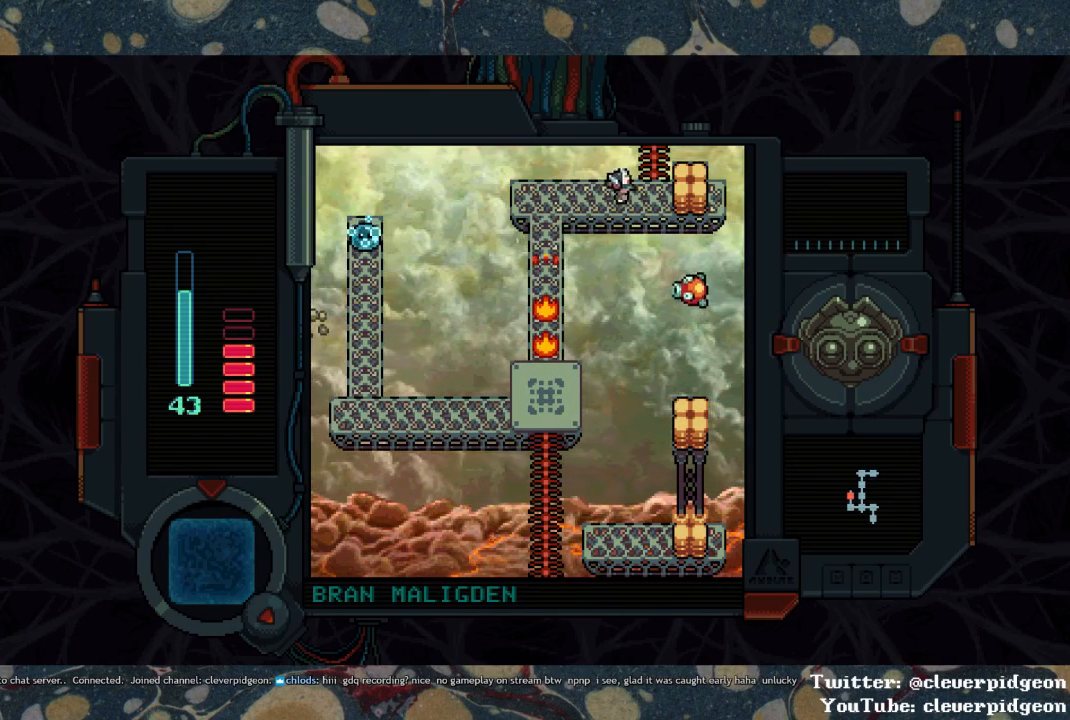
{"buttons": ["DPAD_UP"], "left_stick": "center", "right_stick": "center", "events": [[150, "DPAD_UP", "down"], [167, "DPAD_RIGHT", "up"]]}
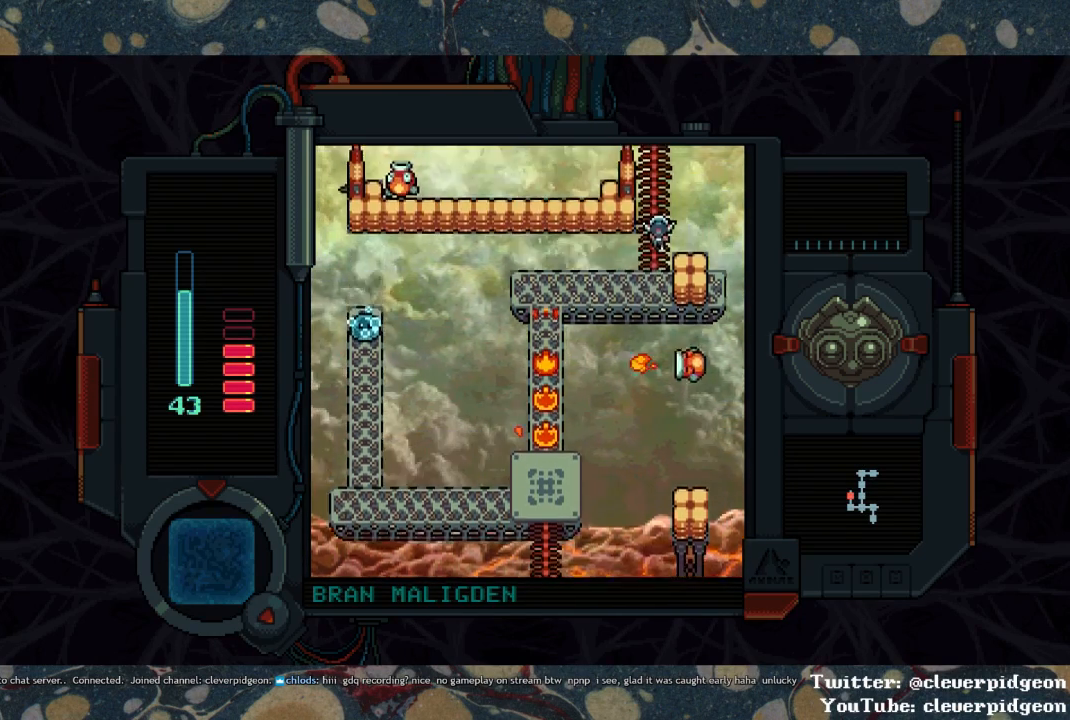
{"buttons": ["DPAD_UP"], "left_stick": "center", "right_stick": "center", "events": []}
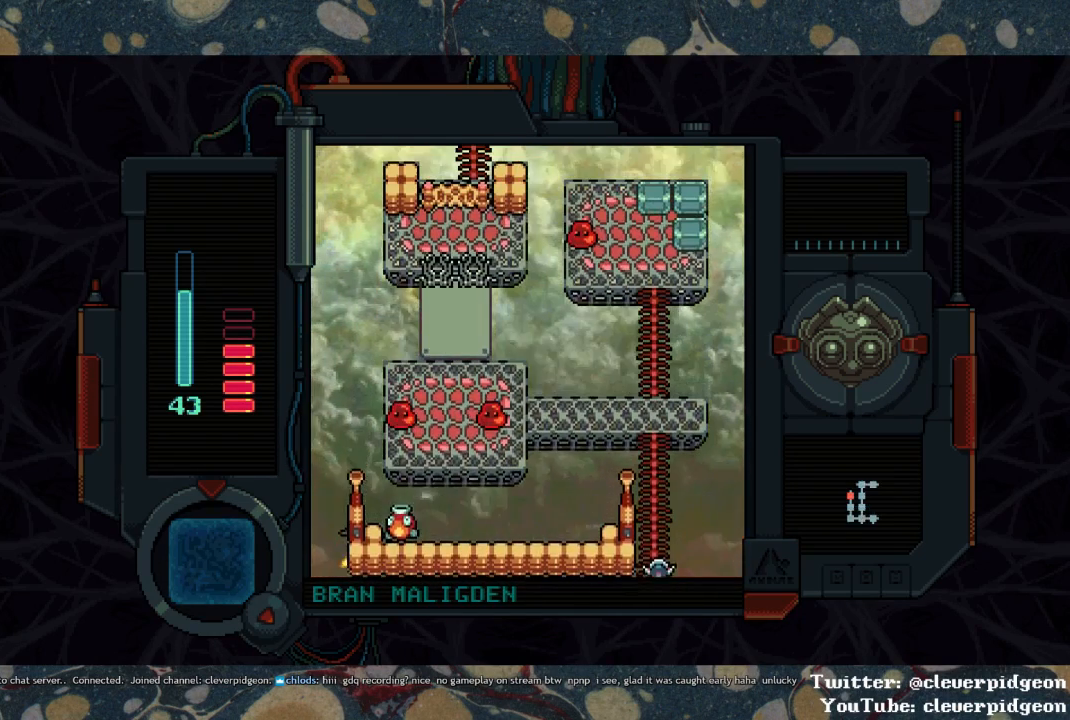
{"buttons": ["DPAD_UP"], "left_stick": "center", "right_stick": "center", "events": []}
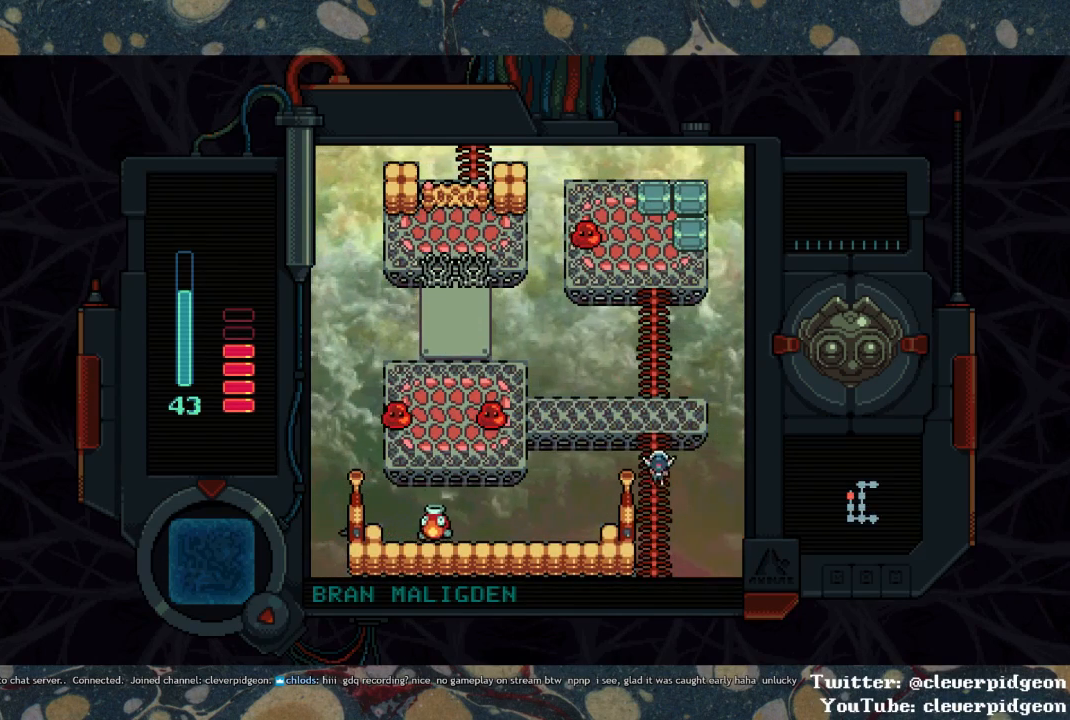
{"buttons": ["DPAD_LEFT"], "left_stick": "center", "right_stick": "center", "events": [[267, "DPAD_LEFT", "down"], [283, "DPAD_UP", "up"]]}
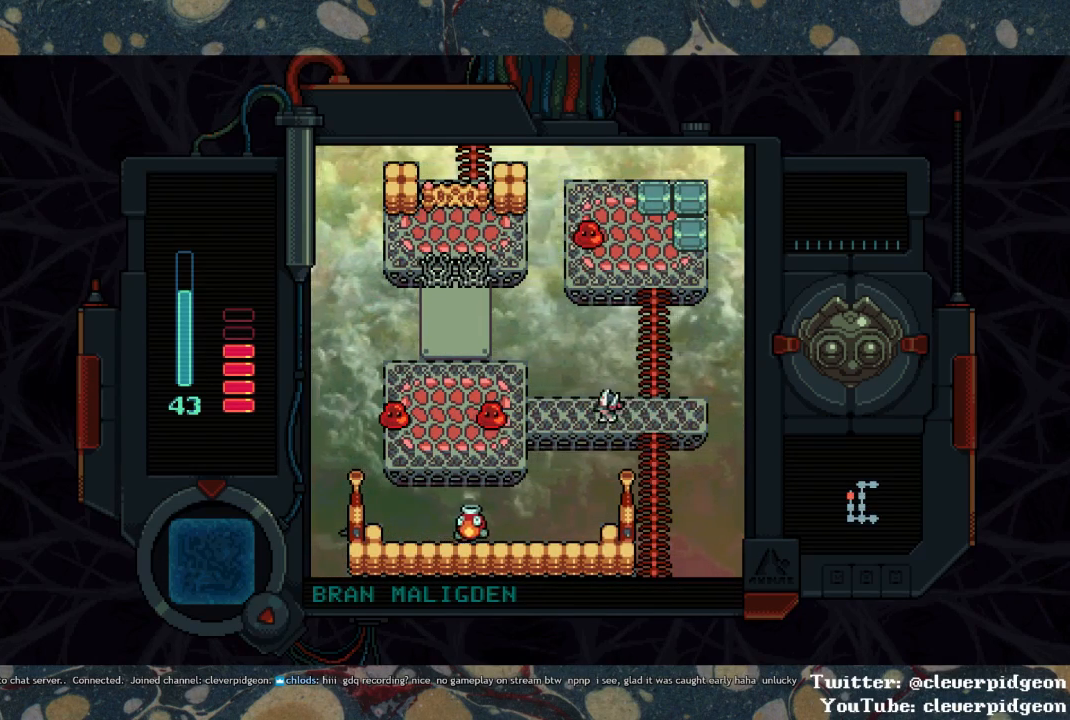
{"buttons": ["DPAD_RIGHT"], "left_stick": "center", "right_stick": "center", "events": [[83, "SQUARE", "down"], [217, "DPAD_LEFT", "up"], [433, "DPAD_RIGHT", "down"], [483, "SQUARE", "up"]]}
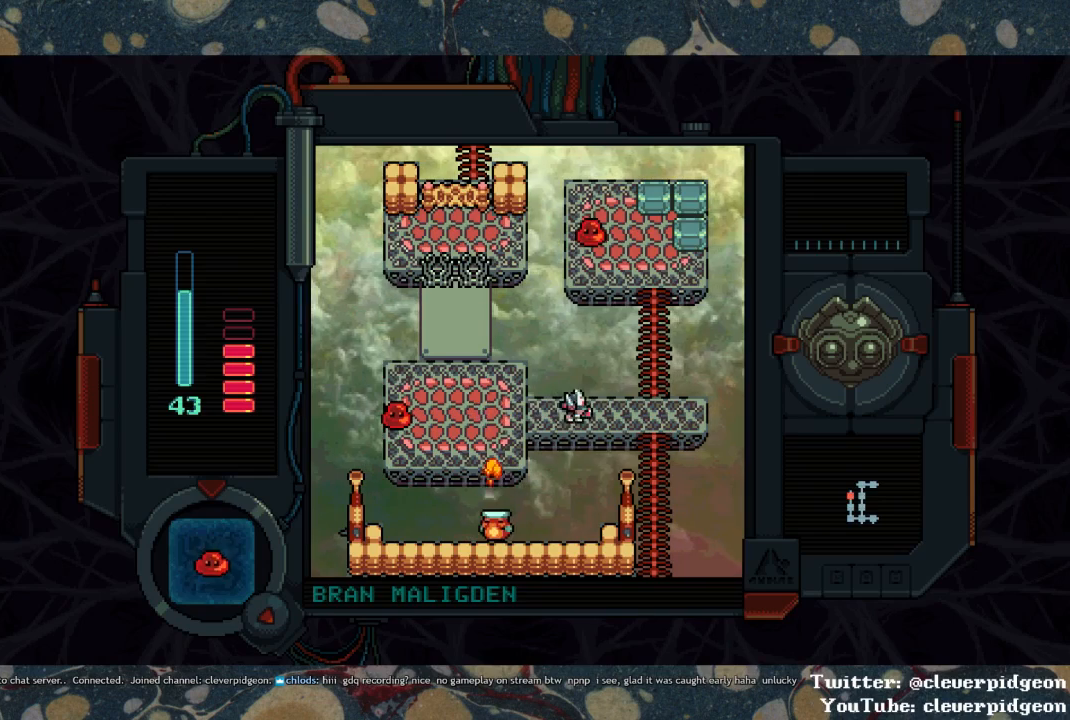
{"buttons": ["DPAD_LEFT"], "left_stick": "center", "right_stick": "center", "events": [[100, "DPAD_RIGHT", "up"], [117, "DPAD_UP", "down"], [183, "SQUARE", "down"], [267, "DPAD_UP", "up"], [283, "SQUARE", "up"], [417, "DPAD_LEFT", "down"]]}
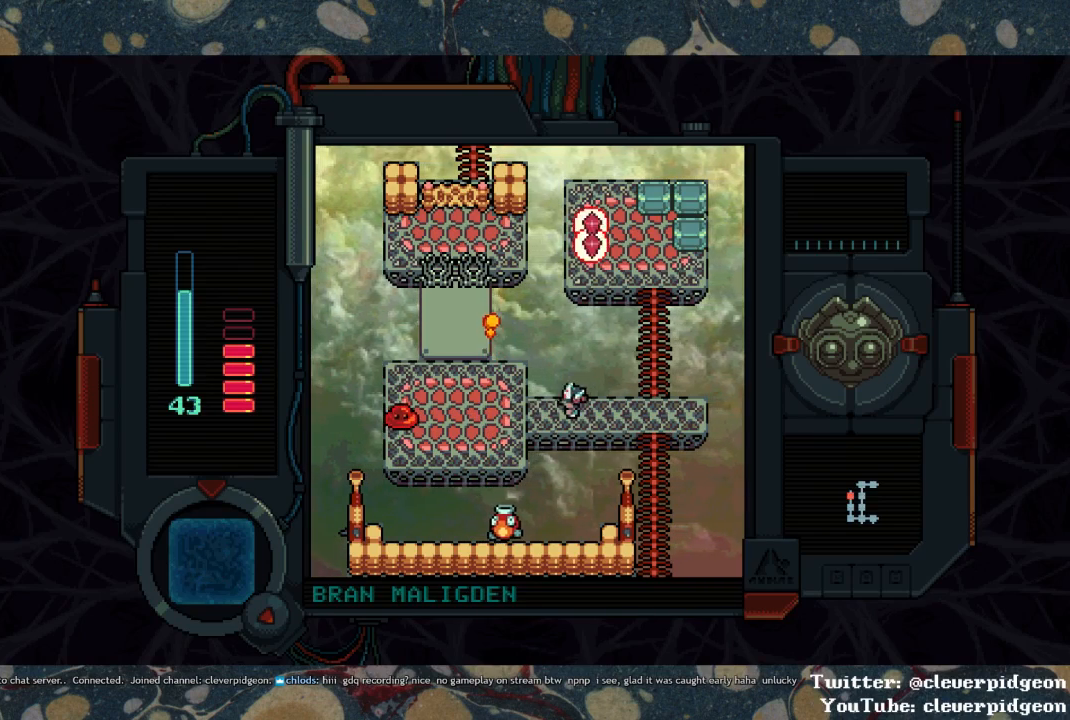
{"buttons": ["SQUARE", "DPAD_LEFT"], "left_stick": "center", "right_stick": "center", "events": [[417, "SQUARE", "down"]]}
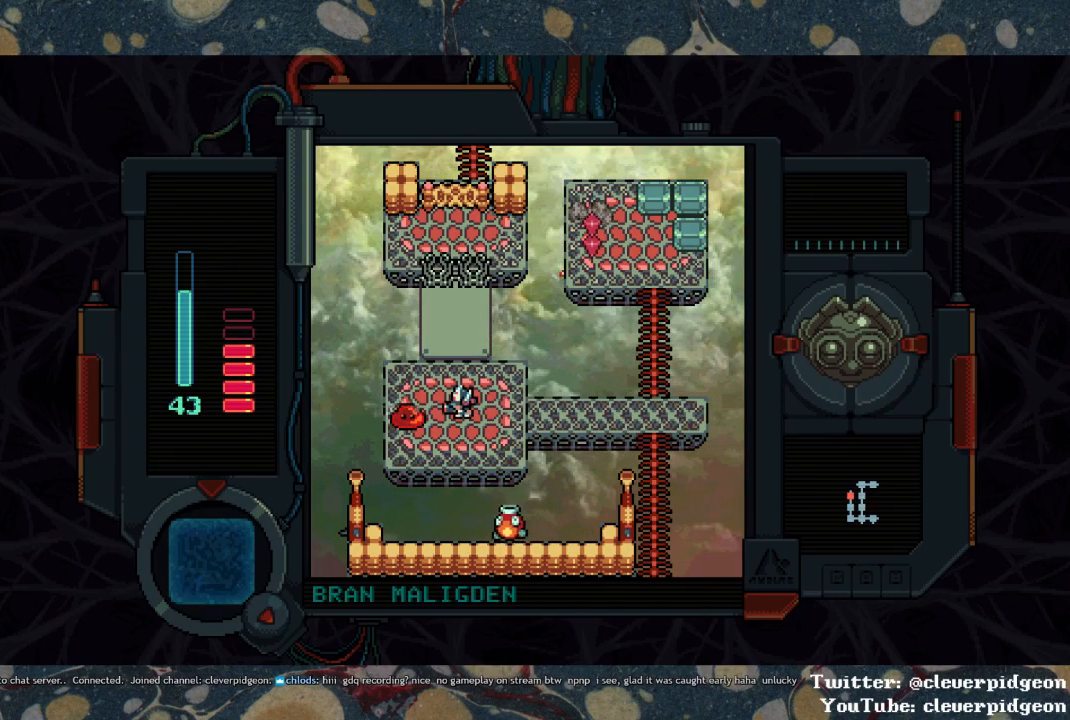
{"buttons": ["SQUARE", "DPAD_UP"], "left_stick": "center", "right_stick": "center", "events": [[200, "DPAD_LEFT", "up"], [317, "SQUARE", "up"], [333, "DPAD_UP", "down"], [417, "SQUARE", "down"]]}
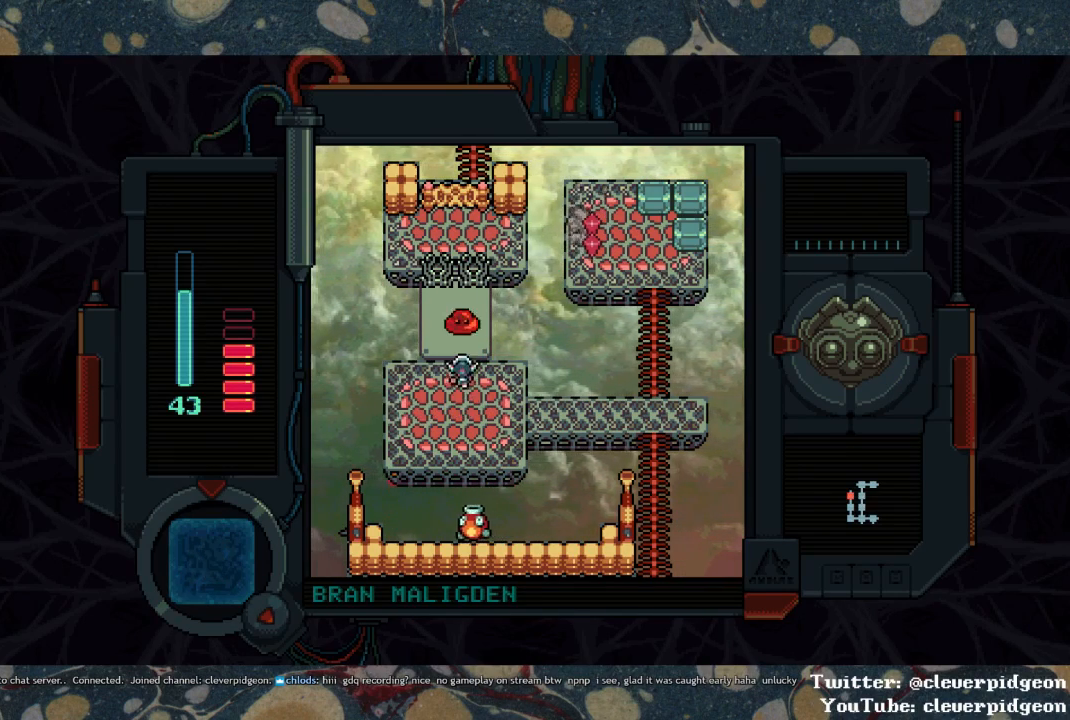
{"buttons": ["DPAD_LEFT"], "left_stick": "center", "right_stick": "center", "events": [[17, "SQUARE", "up"], [50, "DPAD_UP", "up"], [50, "SQUARE", "down"], [233, "DPAD_UP", "down"], [400, "DPAD_LEFT", "down"], [417, "SQUARE", "up"], [433, "DPAD_UP", "up"]]}
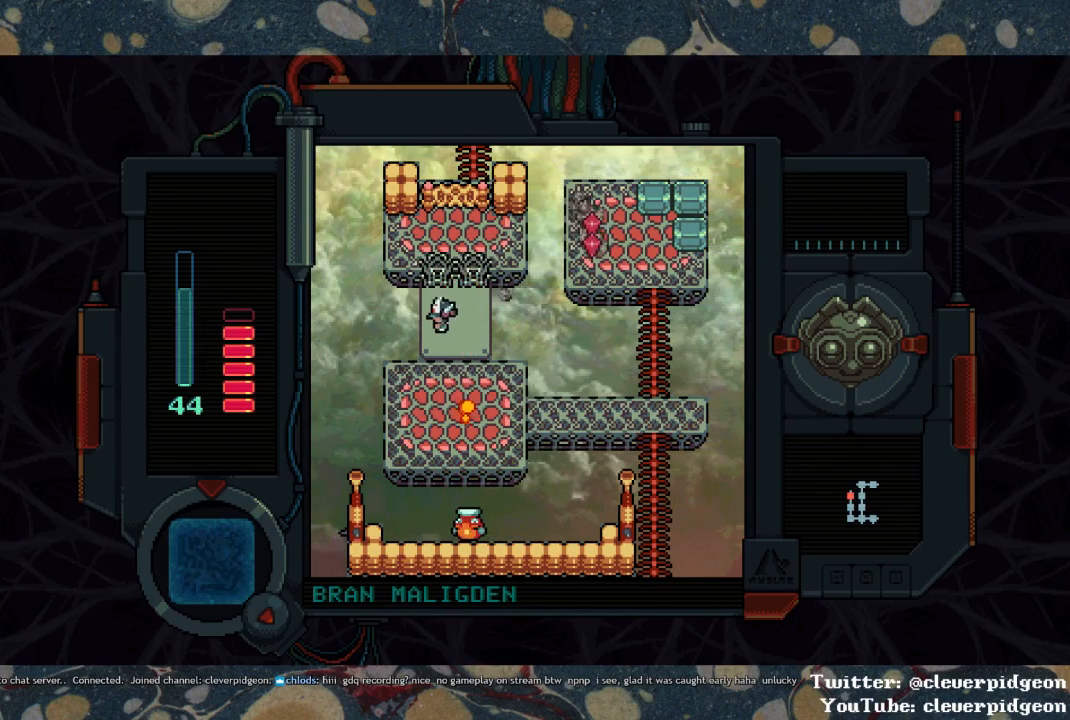
{"buttons": ["DPAD_RIGHT"], "left_stick": "center", "right_stick": "center", "events": [[167, "DPAD_LEFT", "up"], [433, "DPAD_RIGHT", "down"]]}
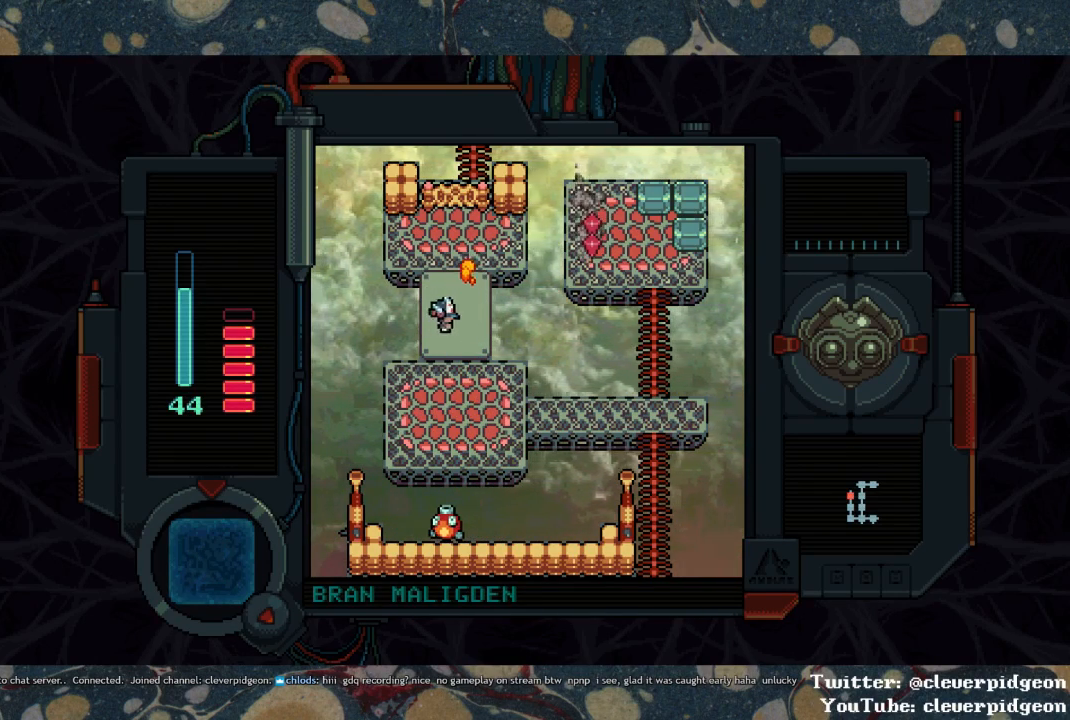
{"buttons": ["SQUARE", "DPAD_RIGHT"], "left_stick": "center", "right_stick": "center", "events": [[17, "DPAD_UP", "down"], [33, "DPAD_RIGHT", "up"], [333, "DPAD_RIGHT", "down"], [367, "DPAD_UP", "up"], [433, "SQUARE", "down"]]}
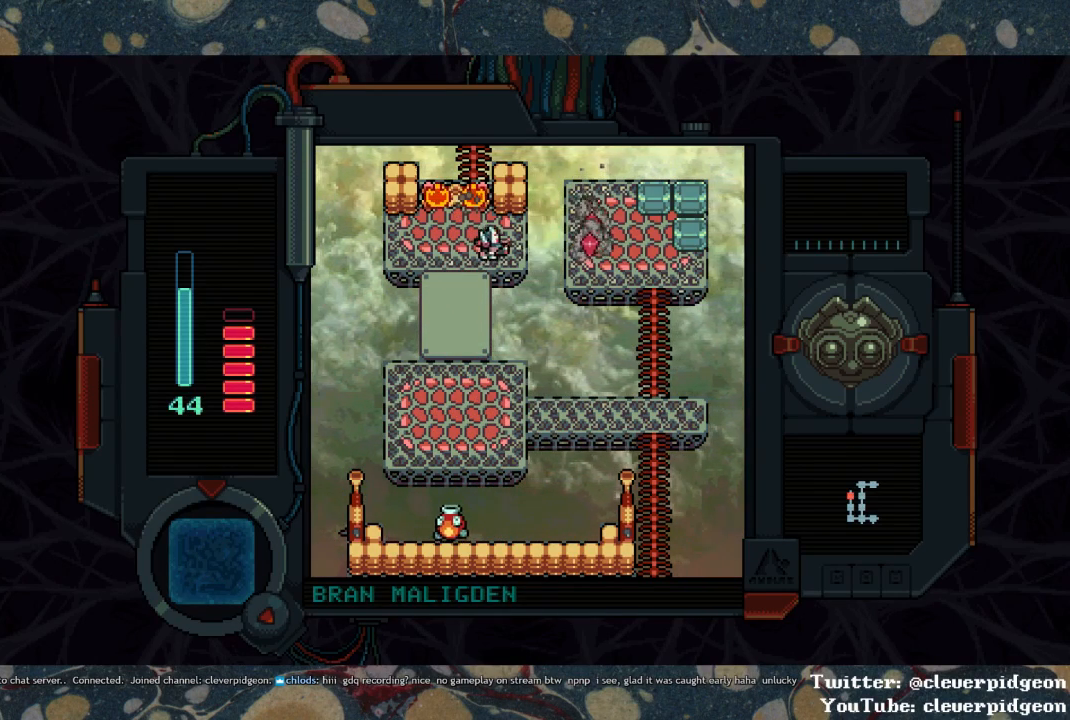
{"buttons": ["SQUARE", "DPAD_UP"], "left_stick": "center", "right_stick": "center", "events": [[83, "DPAD_RIGHT", "up"], [267, "DPAD_LEFT", "down"], [383, "DPAD_UP", "down"], [500, "DPAD_LEFT", "up"]]}
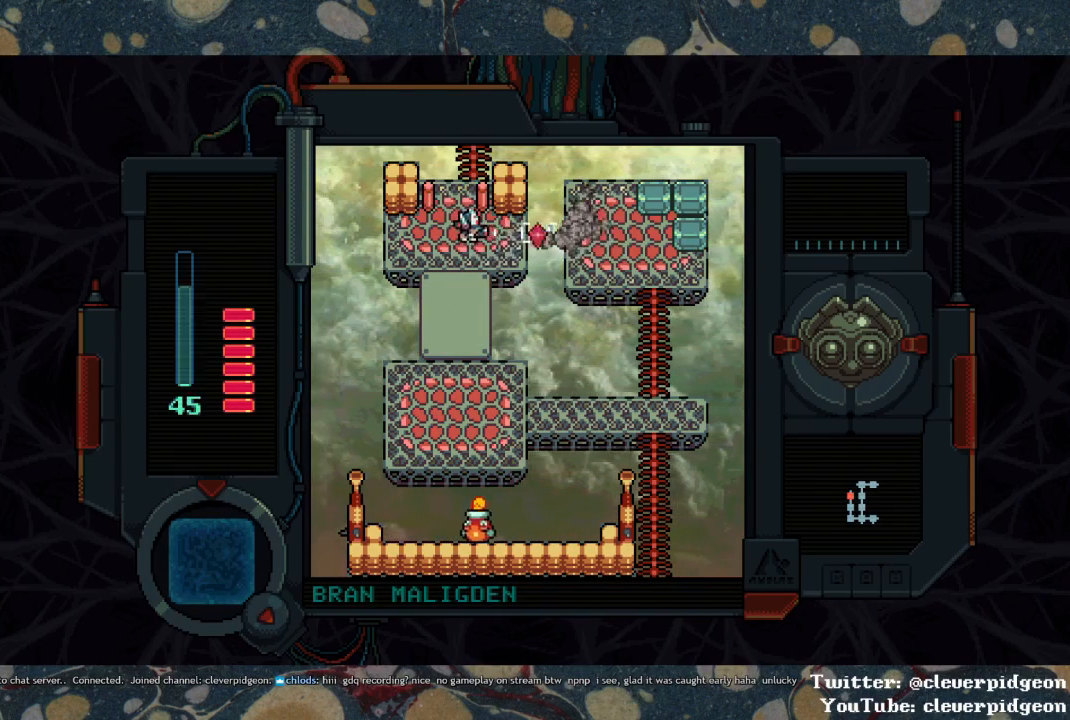
{"buttons": ["DPAD_UP"], "left_stick": "center", "right_stick": "center", "events": [[17, "SQUARE", "up"]]}